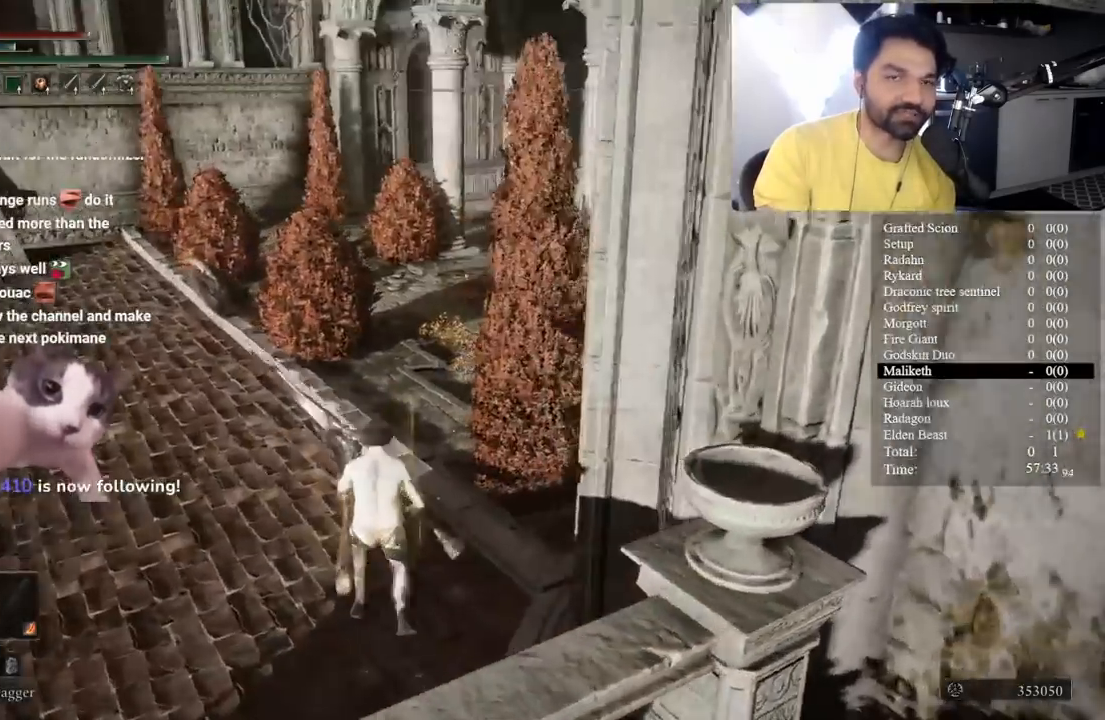
Gameplay with a controller (Xbox layout); each line is a JSON object with the inputs held at the frame after it (dt_ms = milliseconds from this image to that frame). "button_events" lists button changes between this image and that frame as [ms after this image, input, new state], when the widget could be followed in between (sticks are given only as held states). Not read: L1 L2 R1 R2.
{"dt_ms": 500, "buttons": ["B"], "left_stick": "up", "right_stick": "center", "button_events": []}
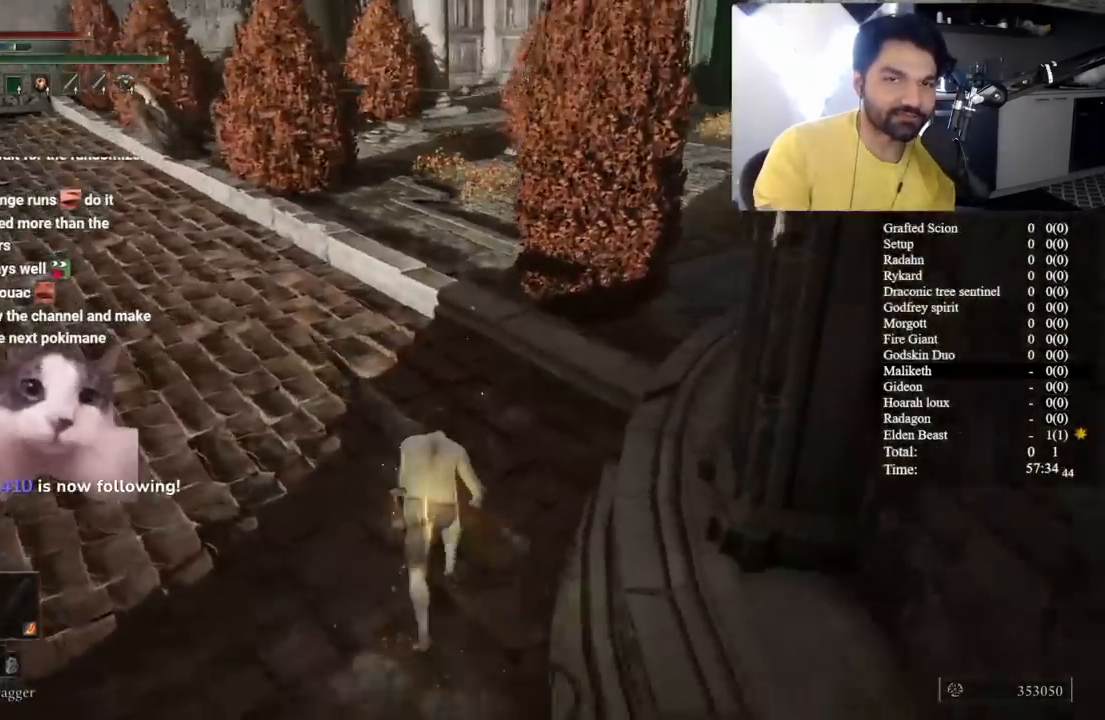
{"dt_ms": 500, "buttons": ["B"], "left_stick": "up", "right_stick": "center", "button_events": []}
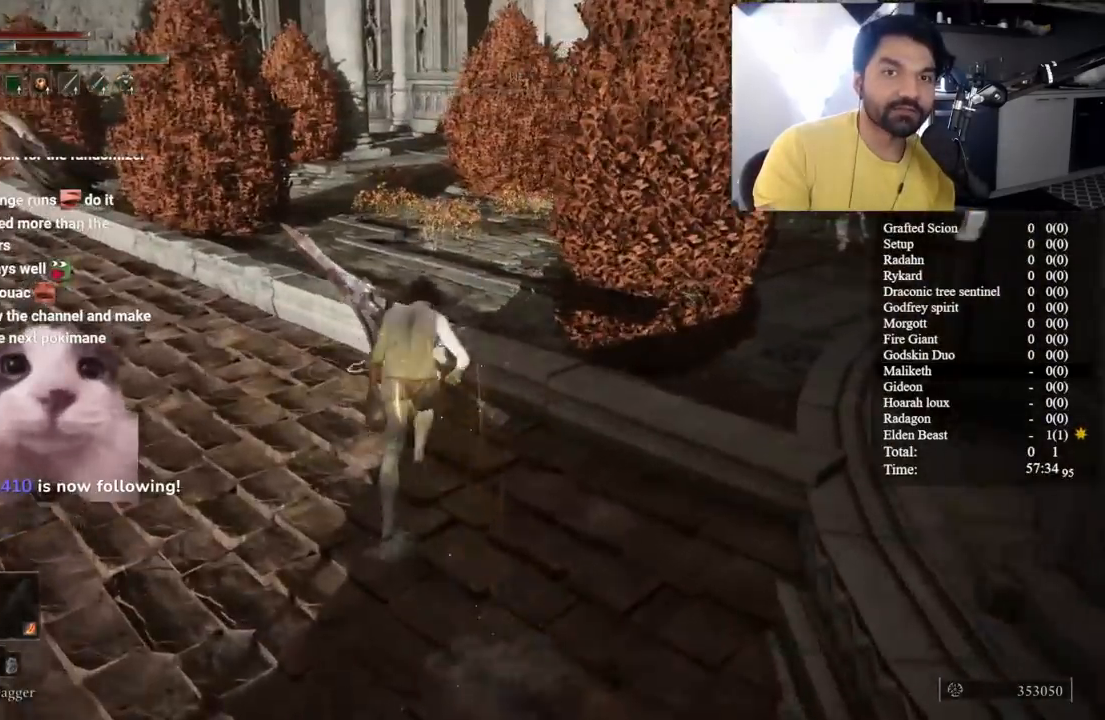
{"dt_ms": 500, "buttons": [], "left_stick": "up", "right_stick": "center", "button_events": [[433, "B", "up"]]}
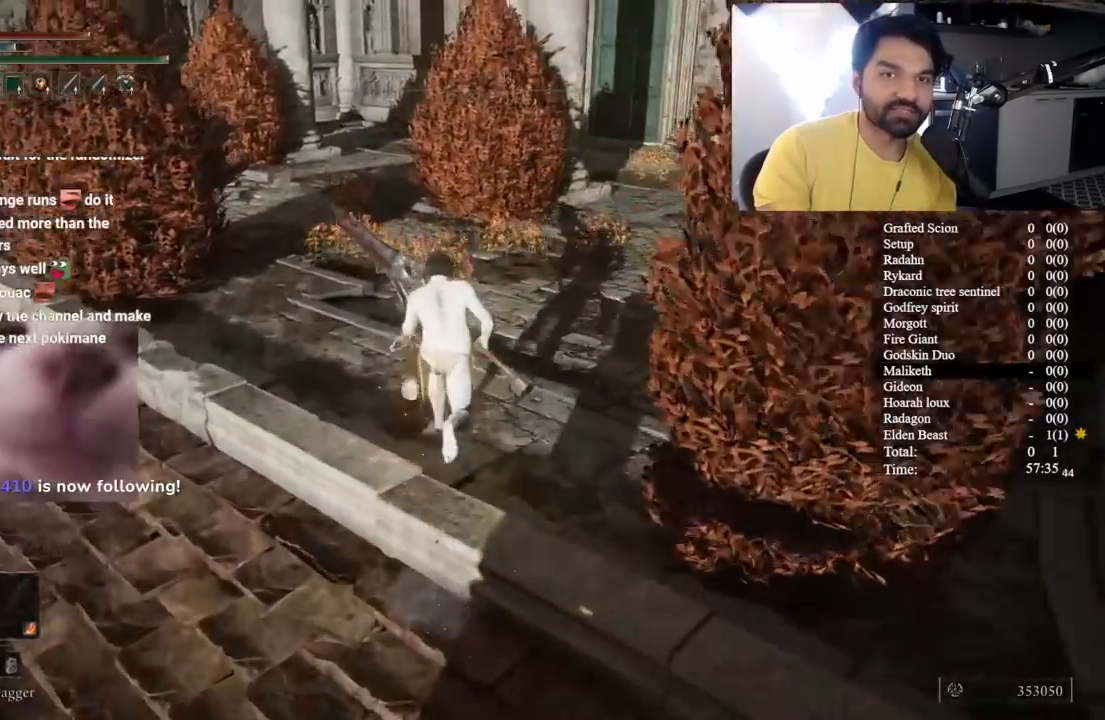
{"dt_ms": 500, "buttons": [], "left_stick": "up", "right_stick": "center", "button_events": []}
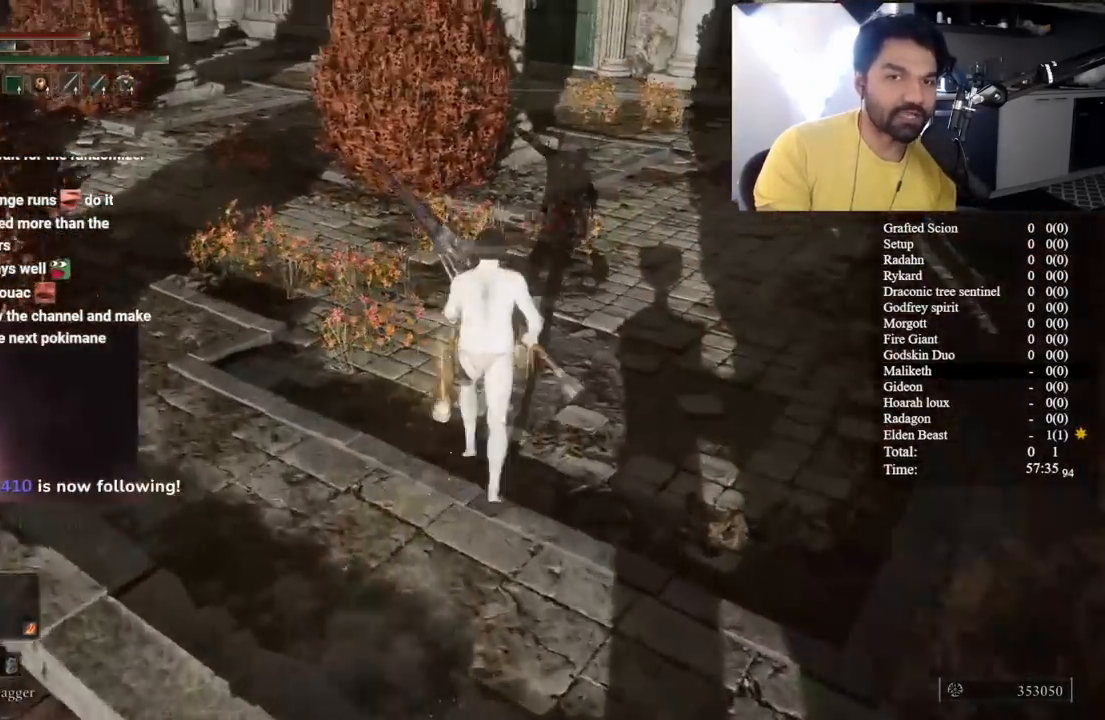
{"dt_ms": 500, "buttons": [], "left_stick": "center", "right_stick": "down-right", "button_events": []}
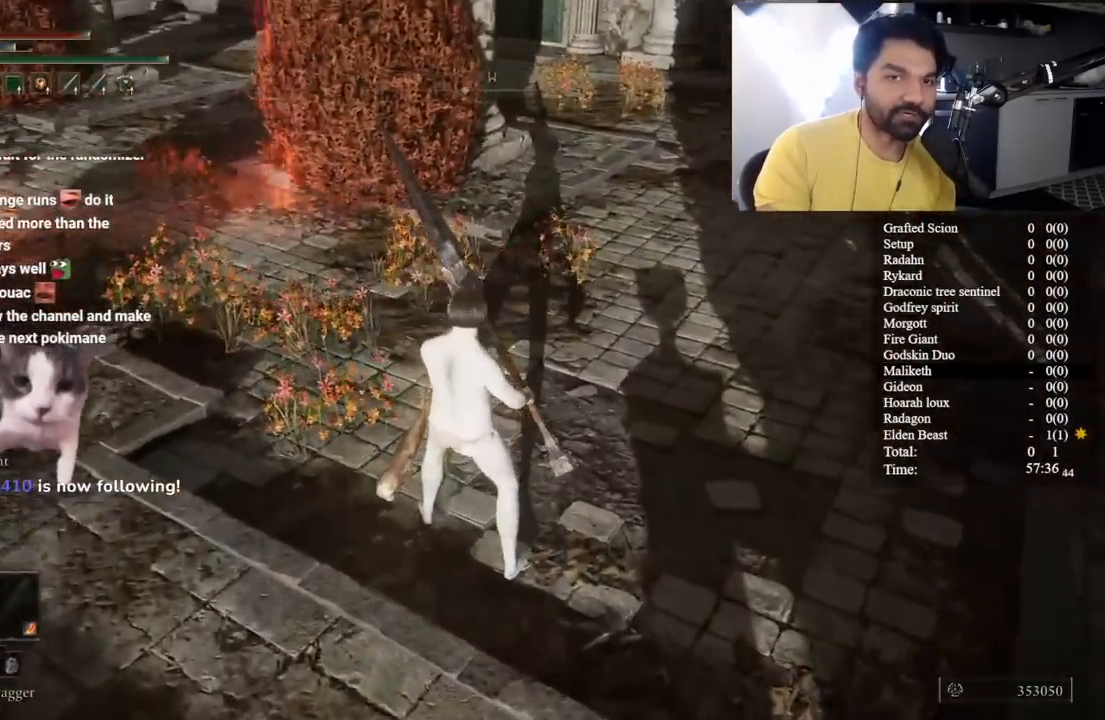
{"dt_ms": 500, "buttons": [], "left_stick": "center", "right_stick": "center", "button_events": []}
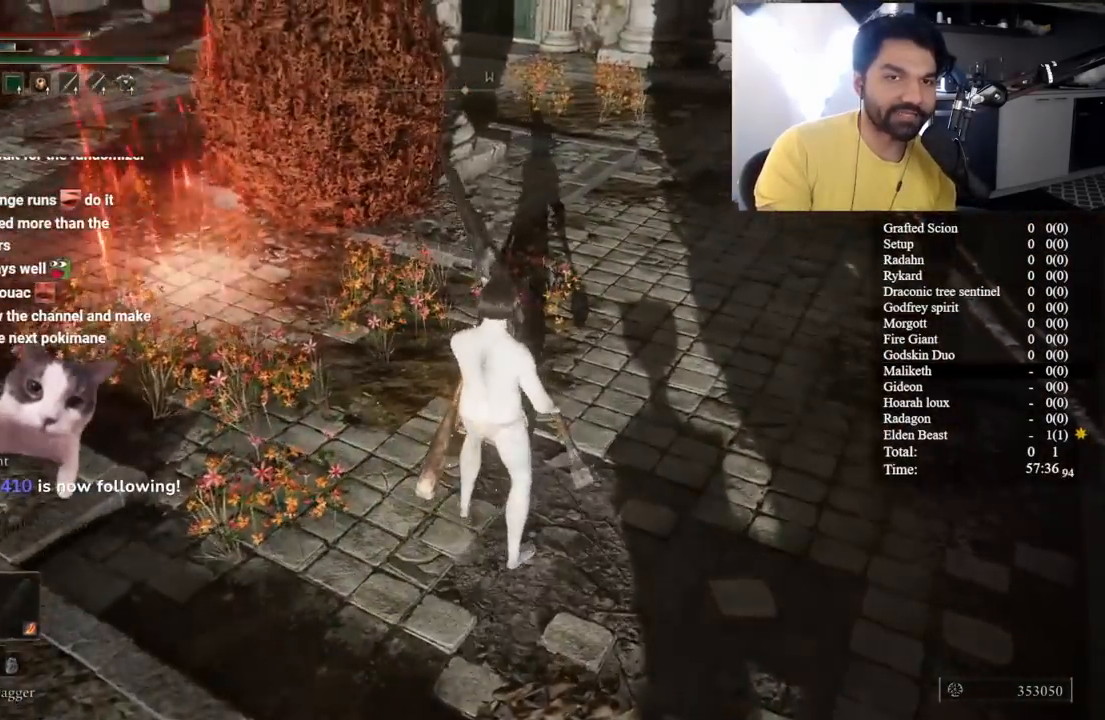
{"dt_ms": 500, "buttons": [], "left_stick": "up-right", "right_stick": "down-right", "button_events": []}
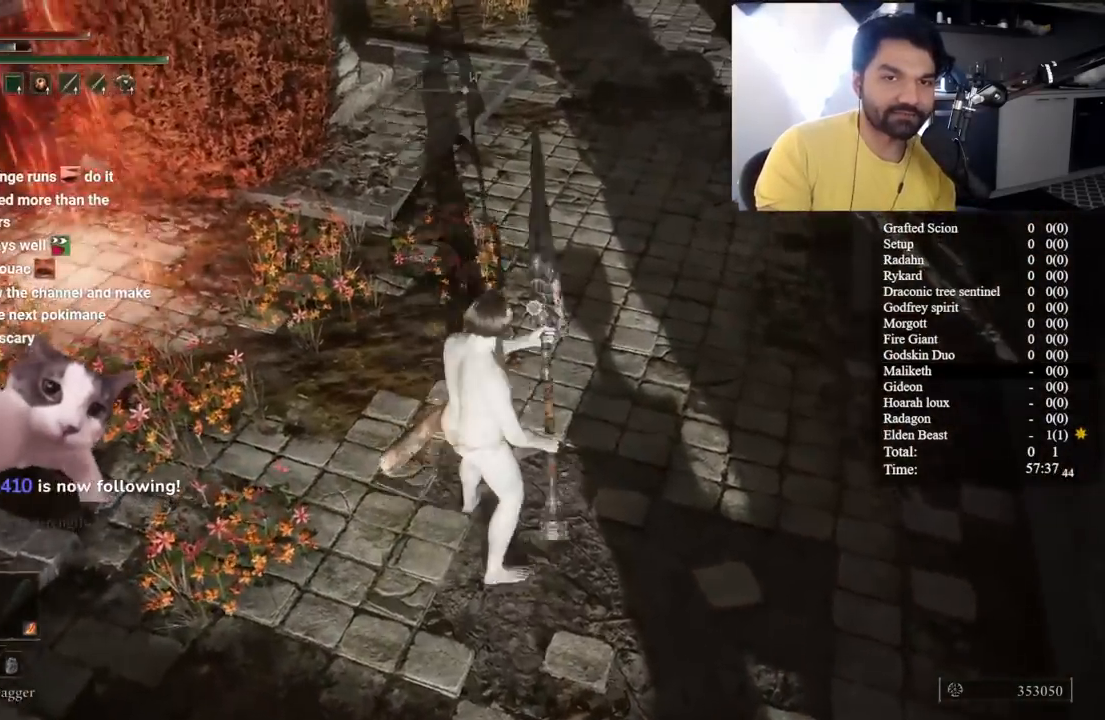
{"dt_ms": 500, "buttons": [], "left_stick": "up", "right_stick": "center", "button_events": []}
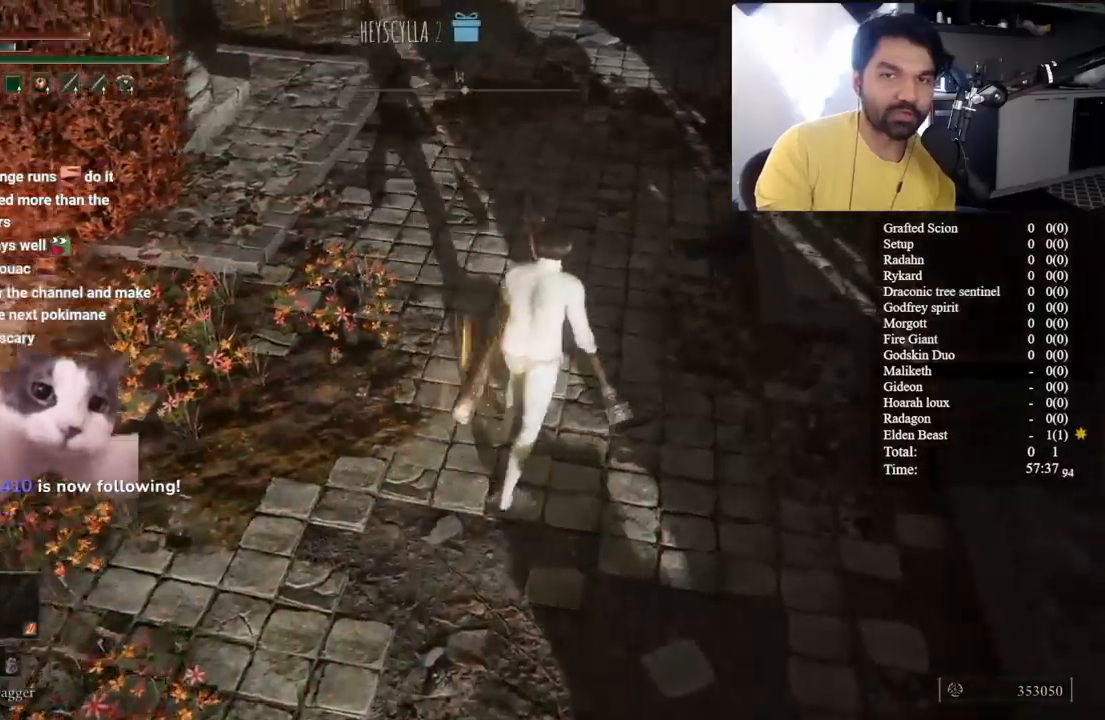
{"dt_ms": 500, "buttons": [], "left_stick": "up", "right_stick": "center", "button_events": []}
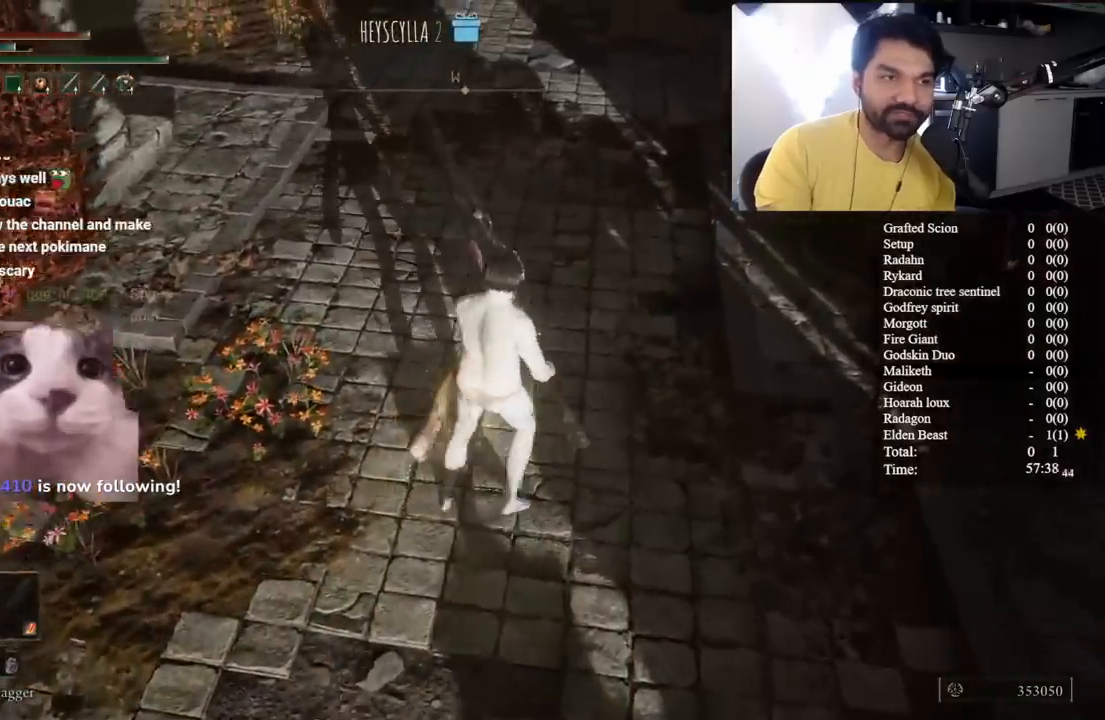
{"dt_ms": 1000, "buttons": [], "left_stick": "center", "right_stick": "center", "button_events": []}
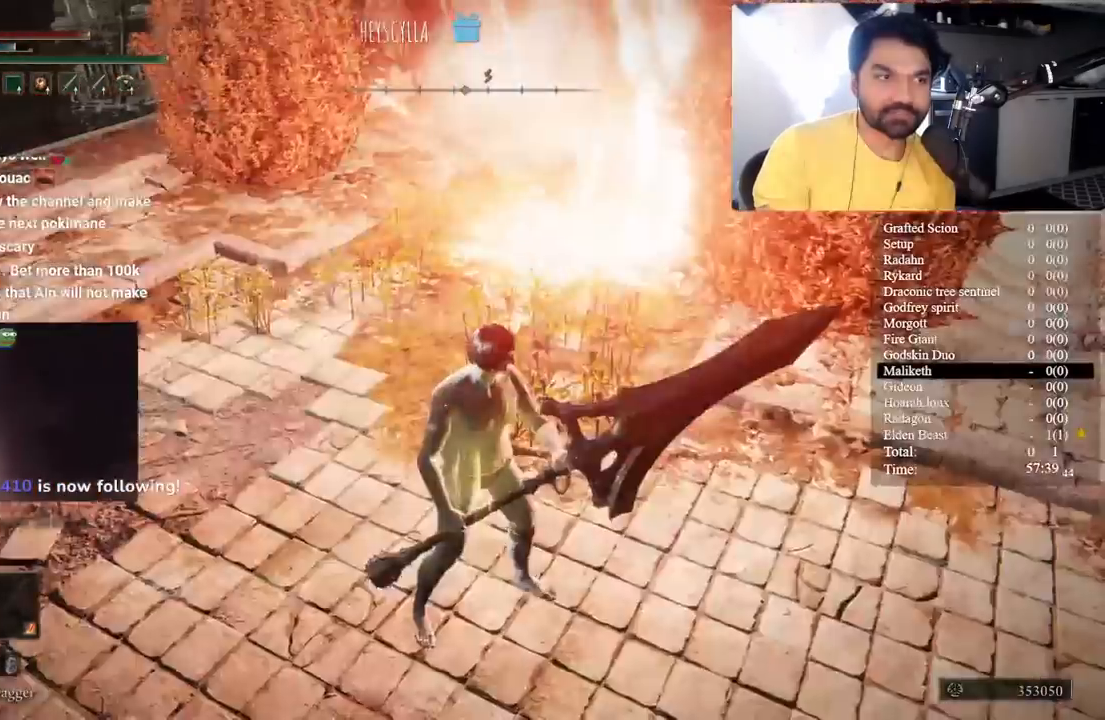
{"dt_ms": 500, "buttons": [], "left_stick": "center", "right_stick": "center", "button_events": []}
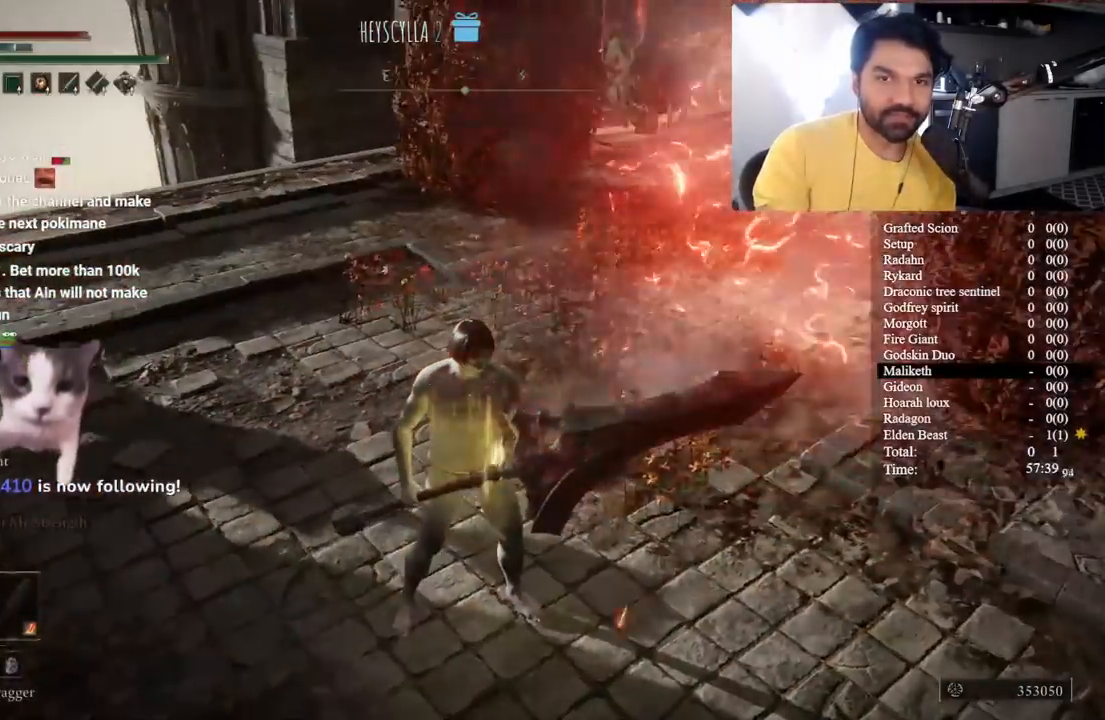
{"dt_ms": 500, "buttons": [], "left_stick": "center", "right_stick": "center", "button_events": []}
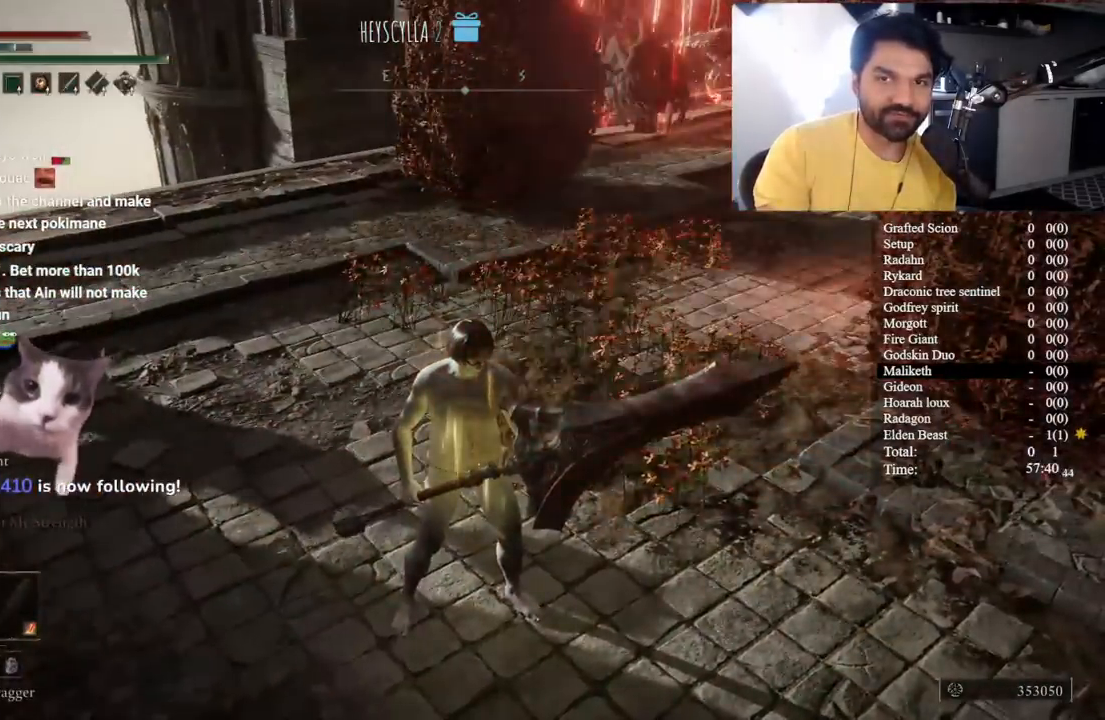
{"dt_ms": 500, "buttons": [], "left_stick": "center", "right_stick": "center", "button_events": []}
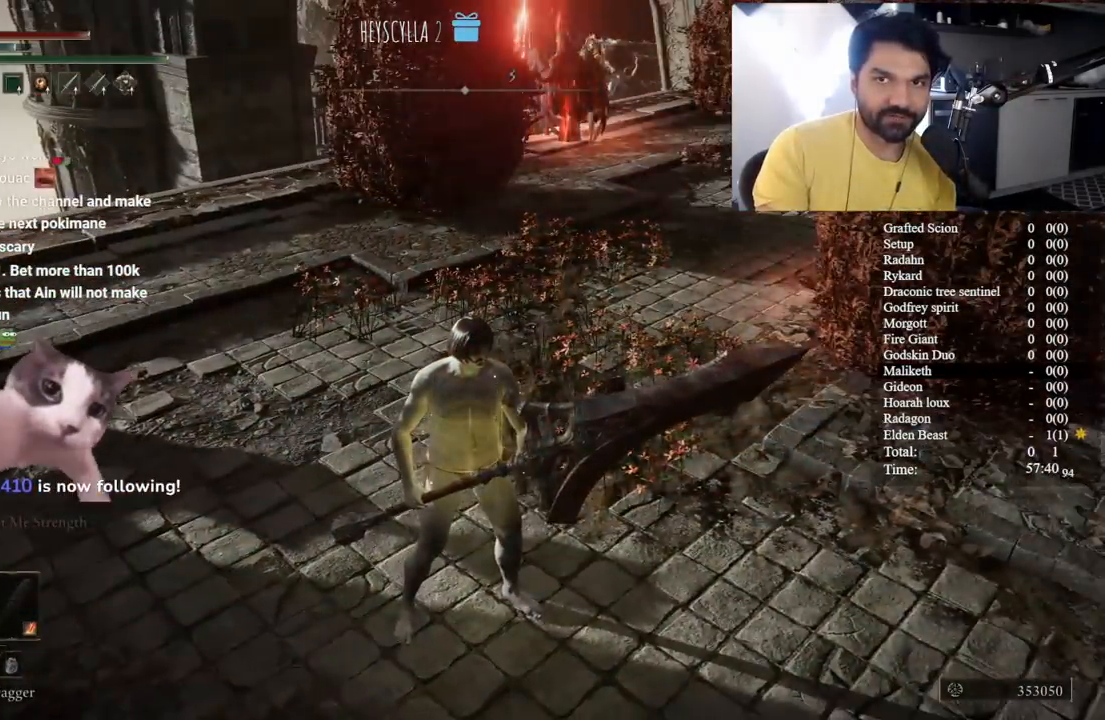
{"dt_ms": 500, "buttons": [], "left_stick": "center", "right_stick": "center", "button_events": []}
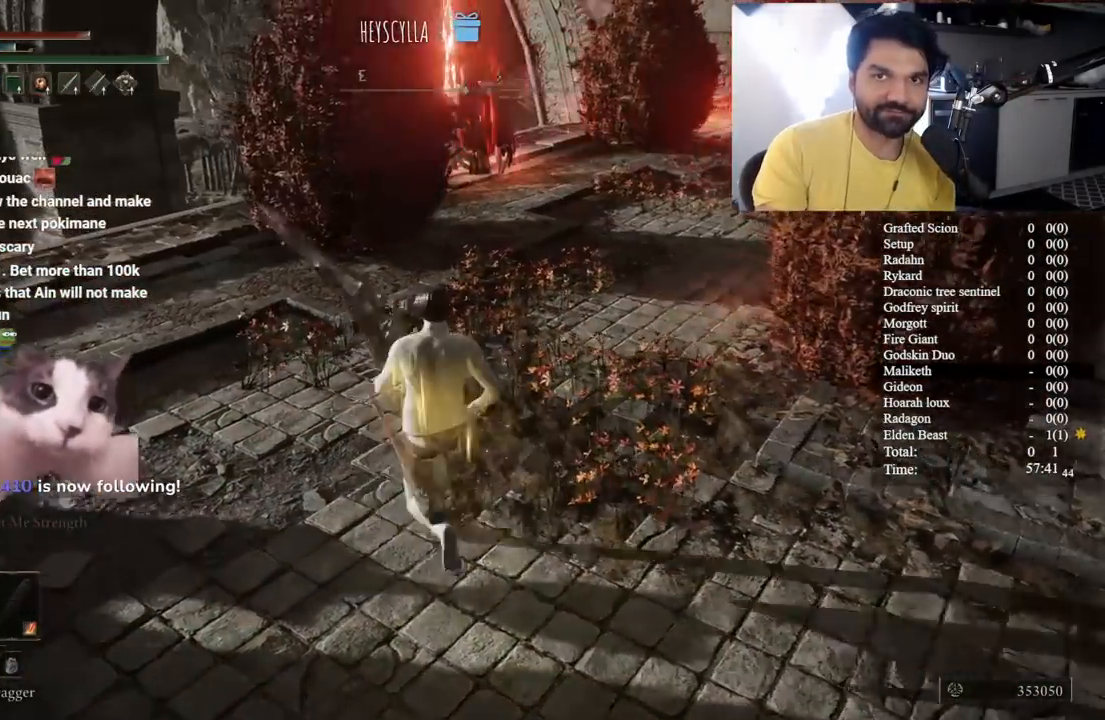
{"dt_ms": 500, "buttons": [], "left_stick": "center", "right_stick": "center", "button_events": []}
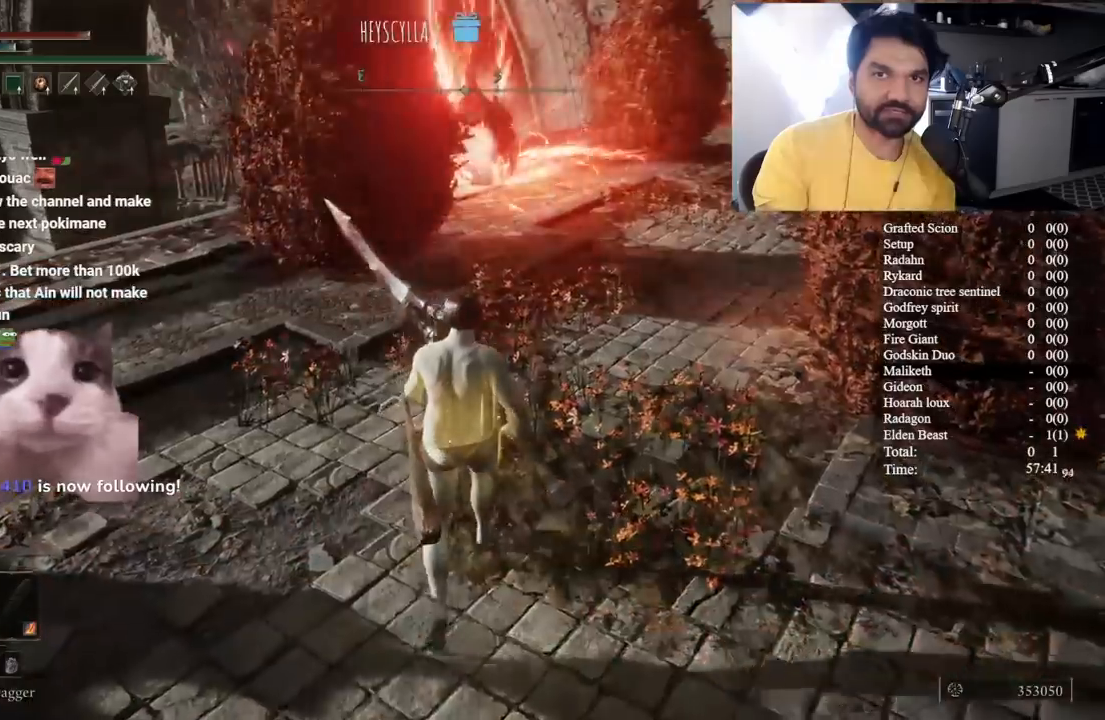
{"dt_ms": 500, "buttons": [], "left_stick": "up", "right_stick": "center", "button_events": []}
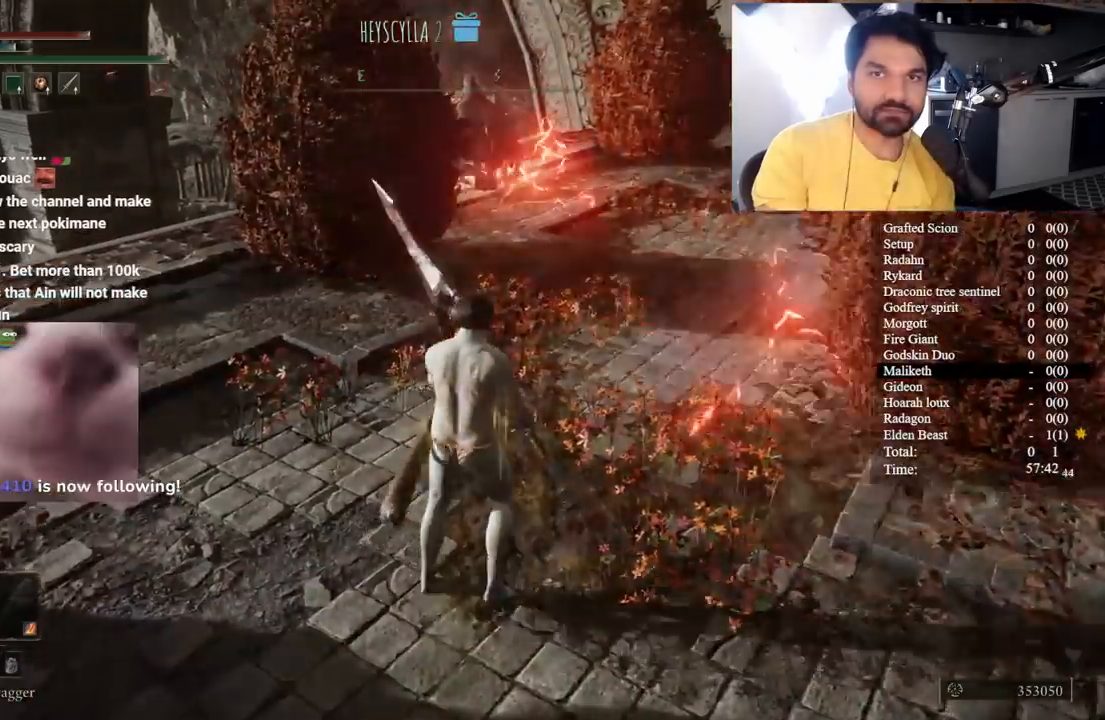
{"dt_ms": 500, "buttons": [], "left_stick": "center", "right_stick": "center", "button_events": []}
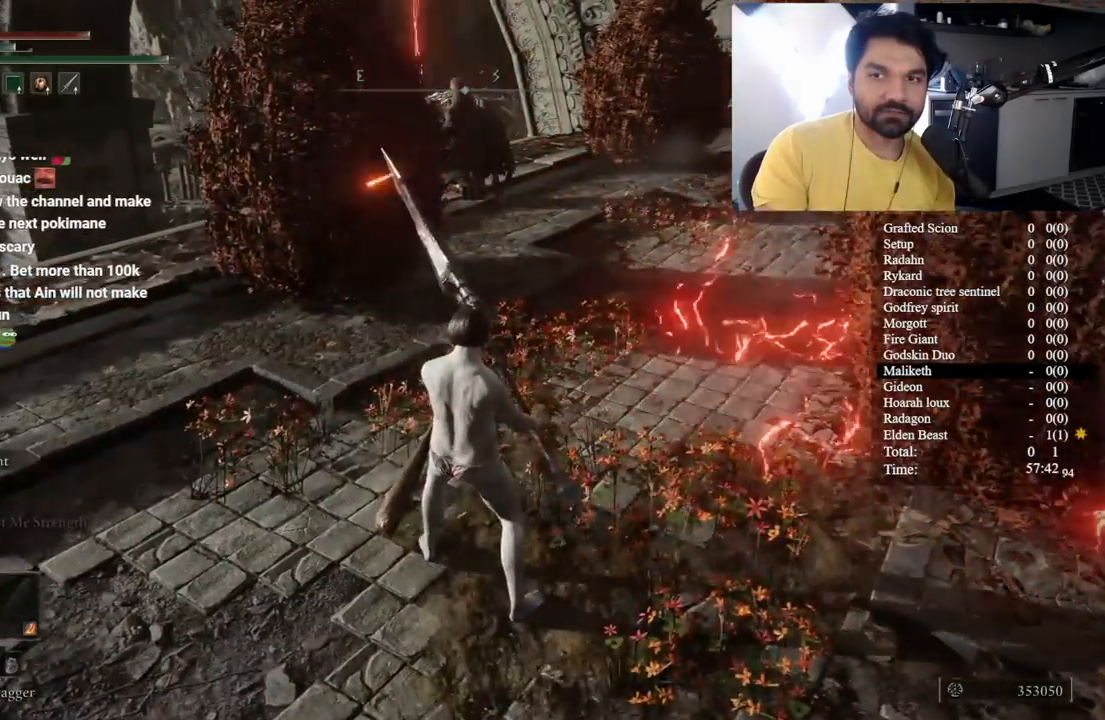
{"dt_ms": 500, "buttons": [], "left_stick": "up-right", "right_stick": "center", "button_events": []}
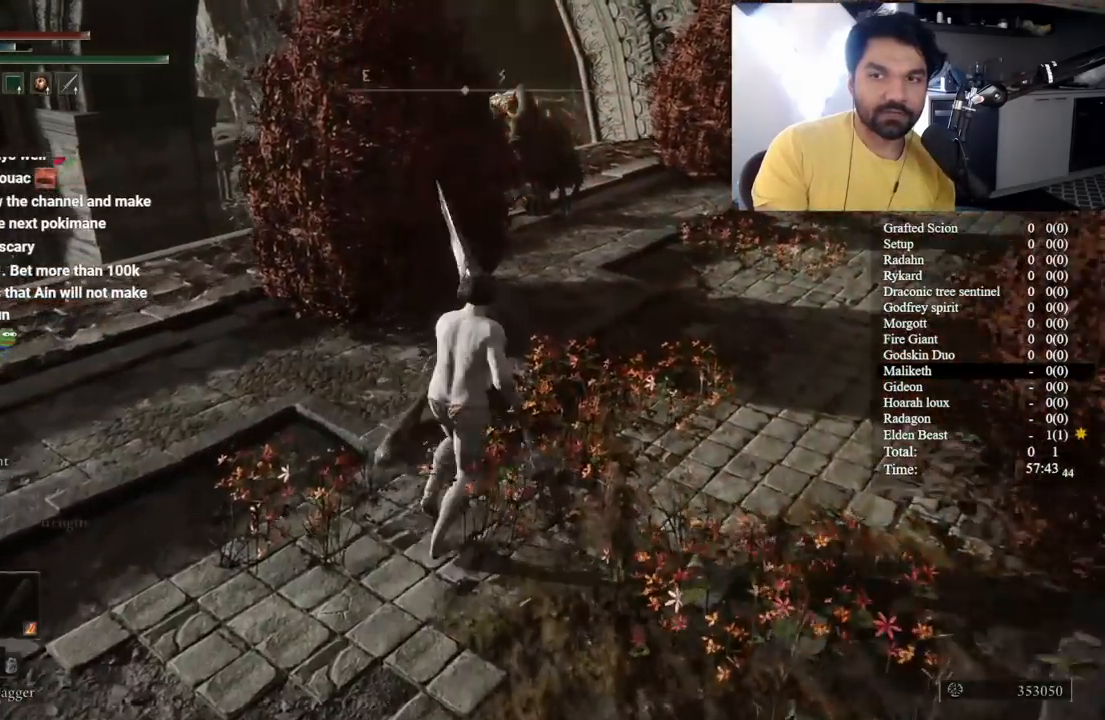
{"dt_ms": 500, "buttons": [], "left_stick": "up-right", "right_stick": "center", "button_events": []}
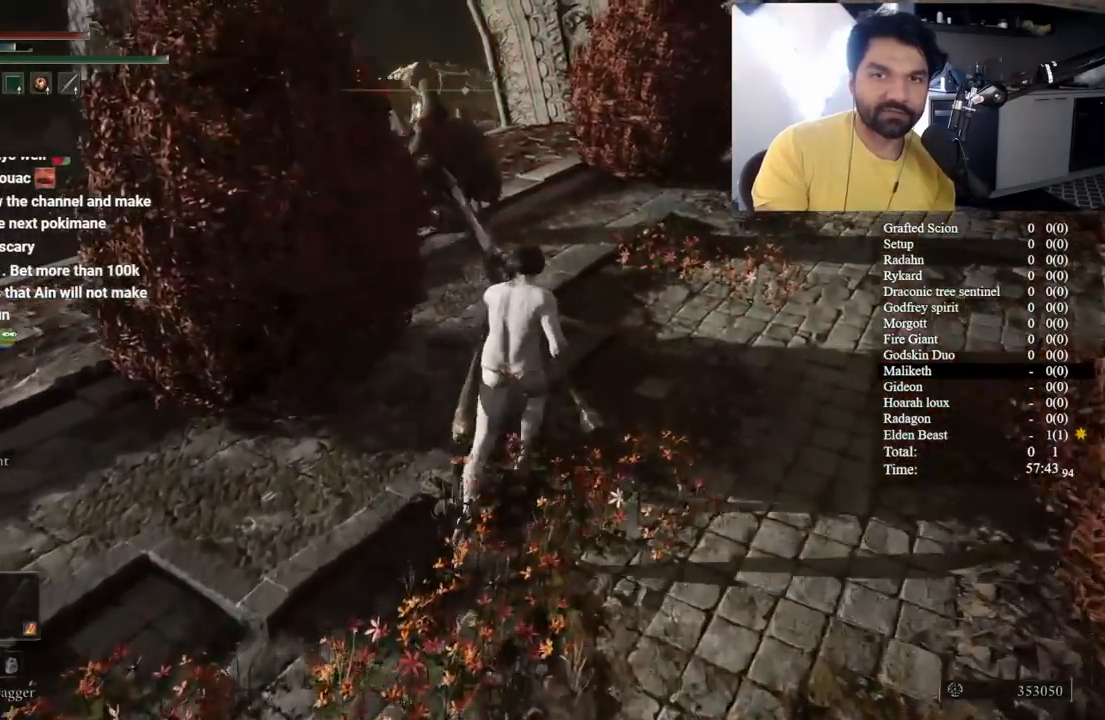
{"dt_ms": 500, "buttons": [], "left_stick": "up", "right_stick": "center", "button_events": []}
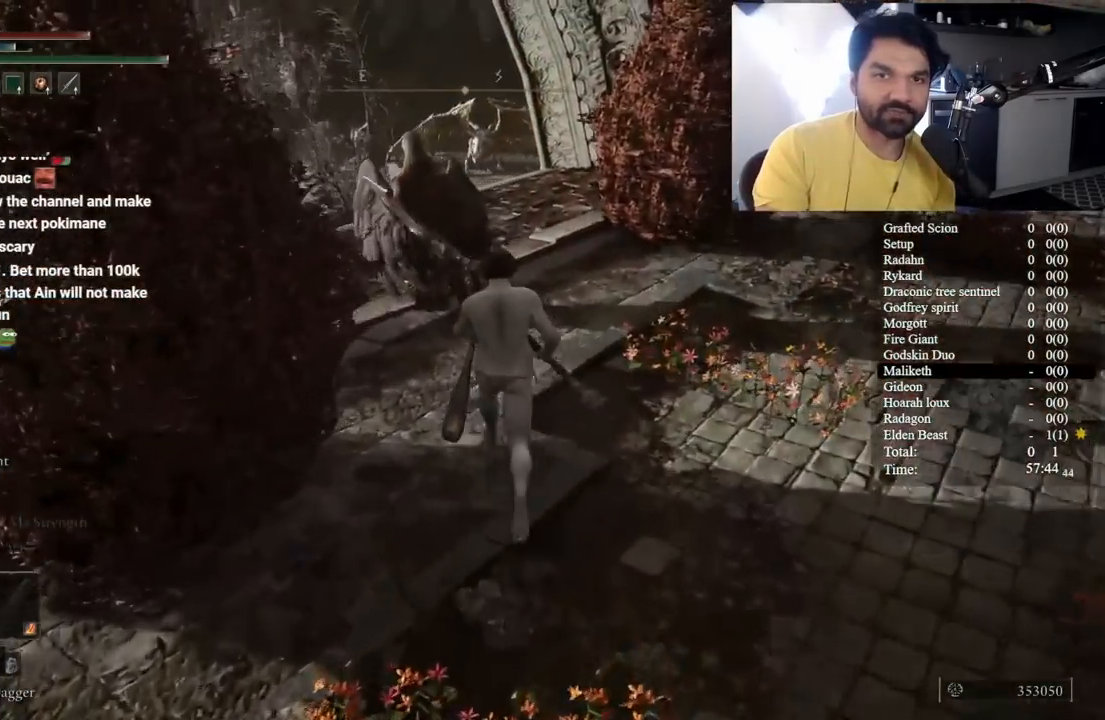
{"dt_ms": 500, "buttons": [], "left_stick": "up", "right_stick": "center", "button_events": []}
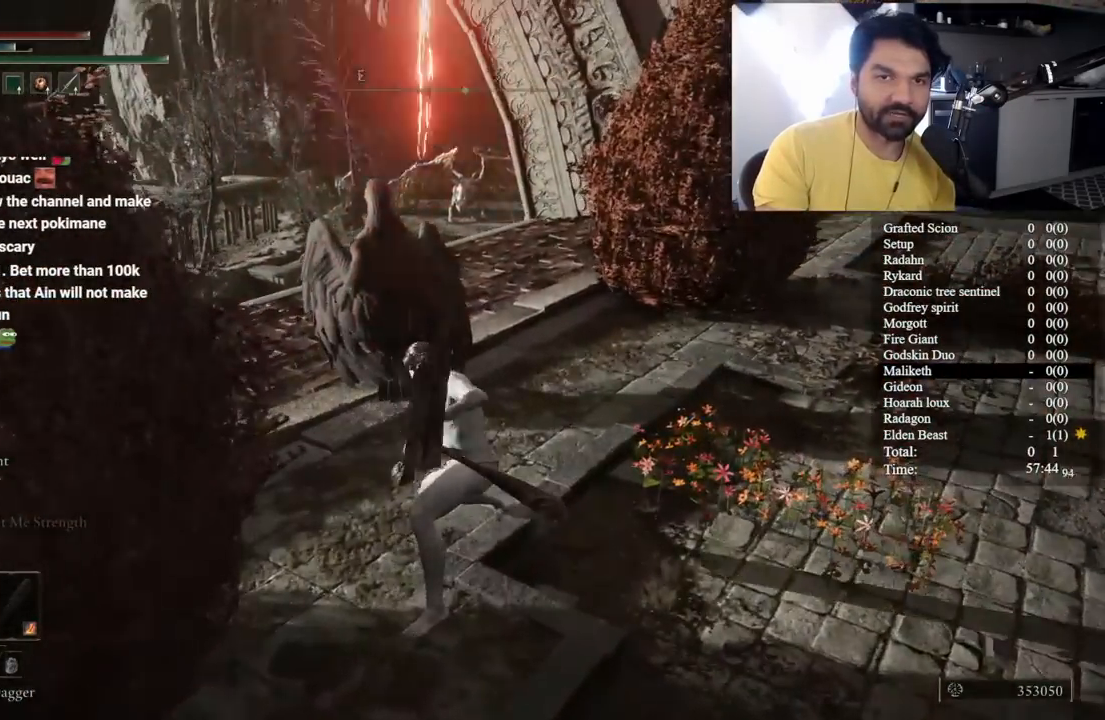
{"dt_ms": 500, "buttons": [], "left_stick": "up", "right_stick": "center", "button_events": []}
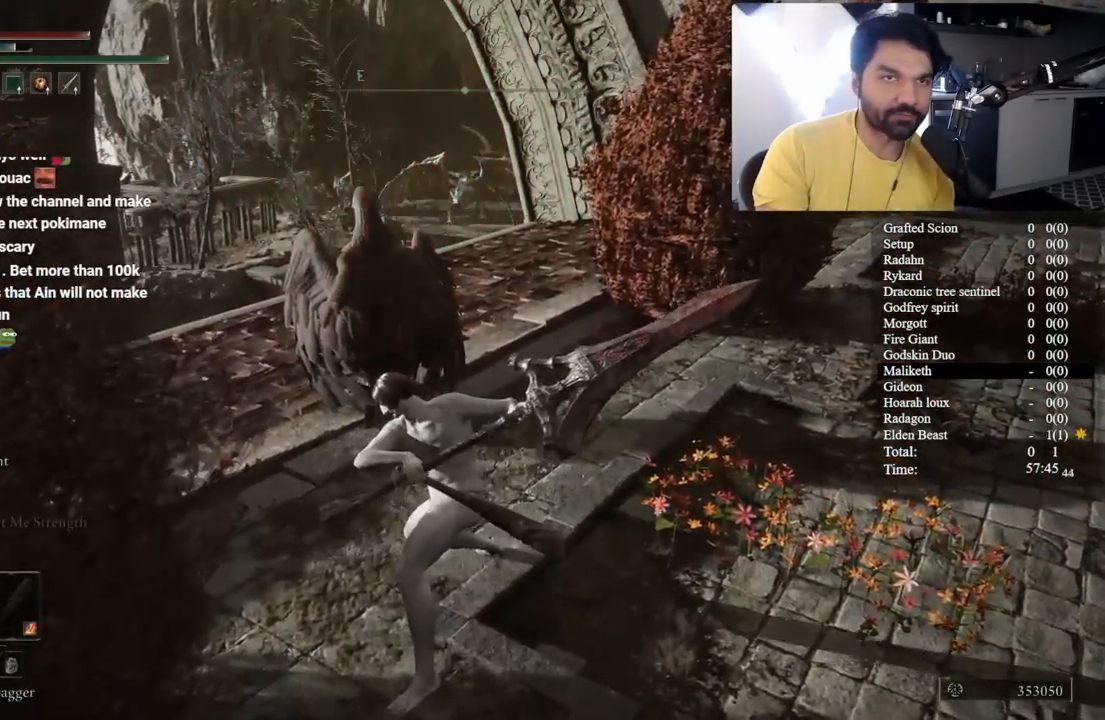
{"dt_ms": 500, "buttons": [], "left_stick": "up", "right_stick": "center", "button_events": []}
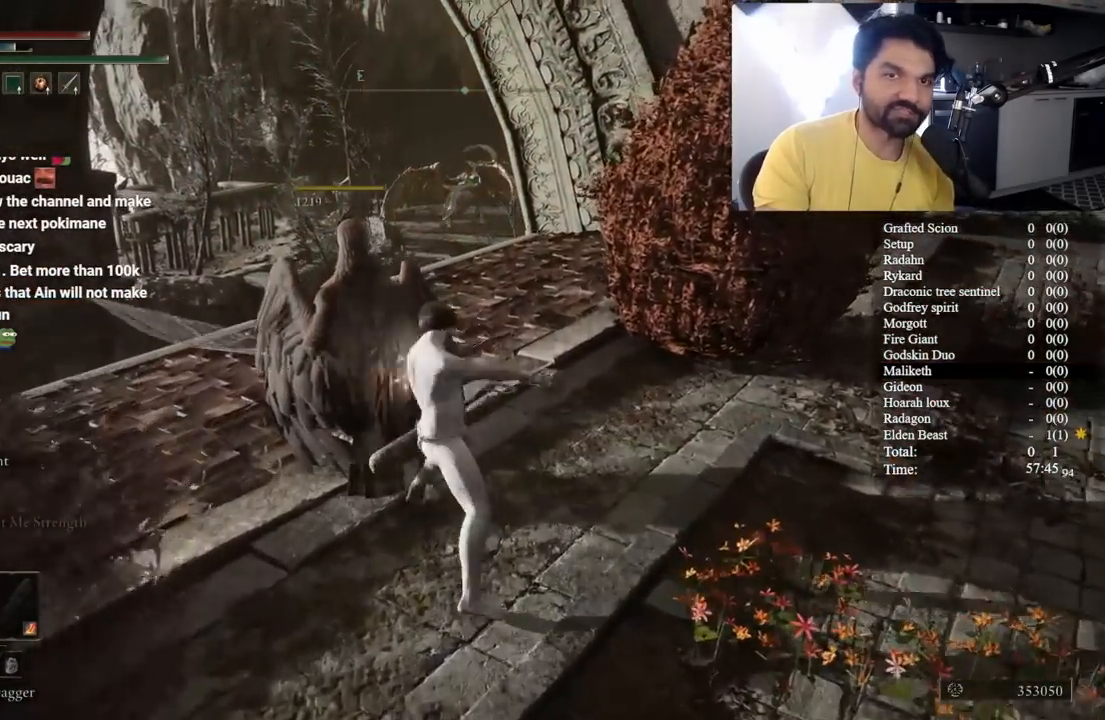
{"dt_ms": 500, "buttons": [], "left_stick": "up", "right_stick": "center", "button_events": []}